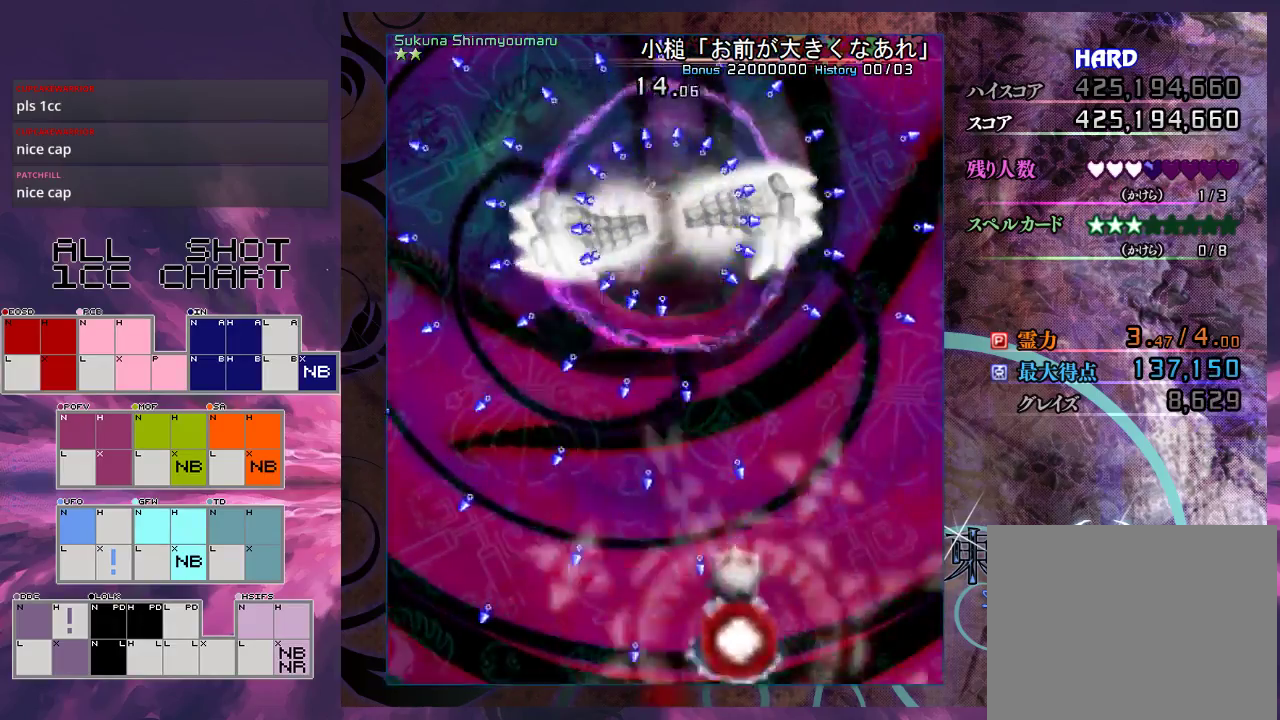
Gameplay with a controller (Xbox layout); each line is a JSON object with the inputs held at the frame after it (dt_ms = milliseconds from this image to that frame). "events" lists button and stick changes between this image and that frame as [ms after this image, input, new state], when the widget could be followed in between. Not read: L3 R3 right_stick.
{"dt_ms": 300, "buttons": ["L1"], "left_stick": "right", "events": [[200, "left_stick", "down-right"], [300, "left_stick", "right"]]}
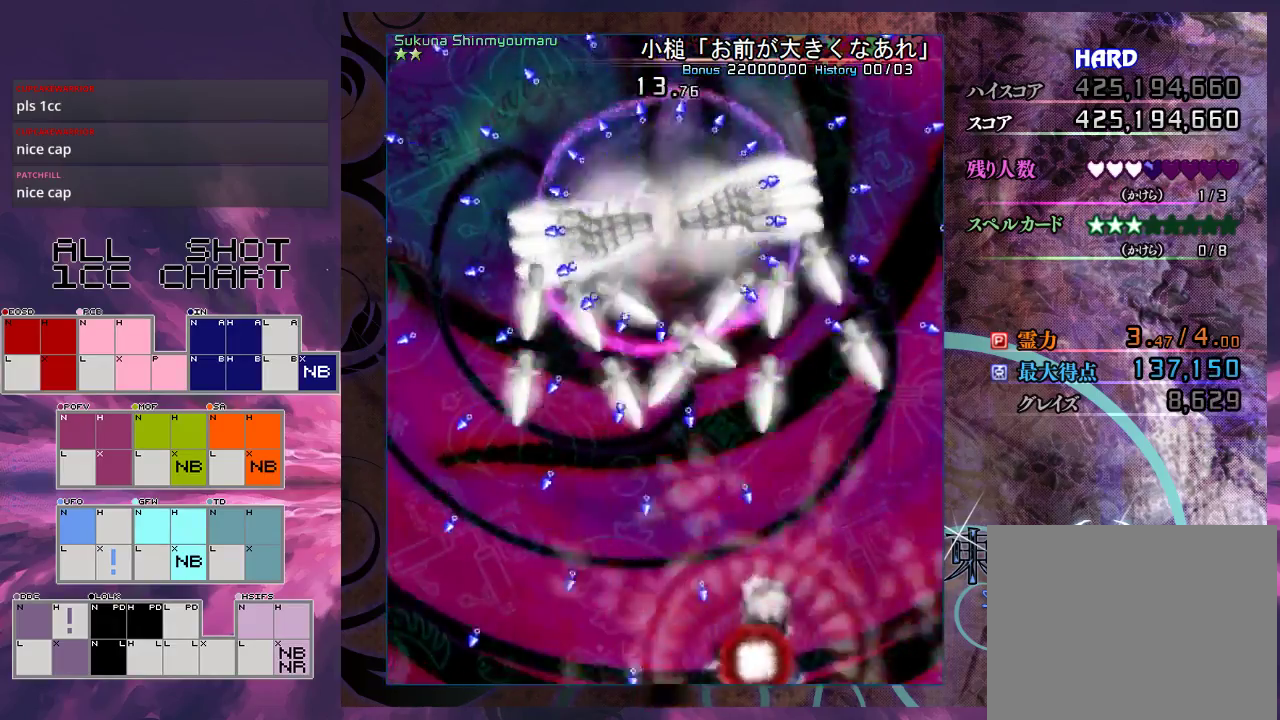
{"dt_ms": 500, "buttons": ["L1"], "left_stick": "up-right", "events": [[167, "left_stick", "down-right"], [400, "left_stick", "right"], [467, "left_stick", "up-right"]]}
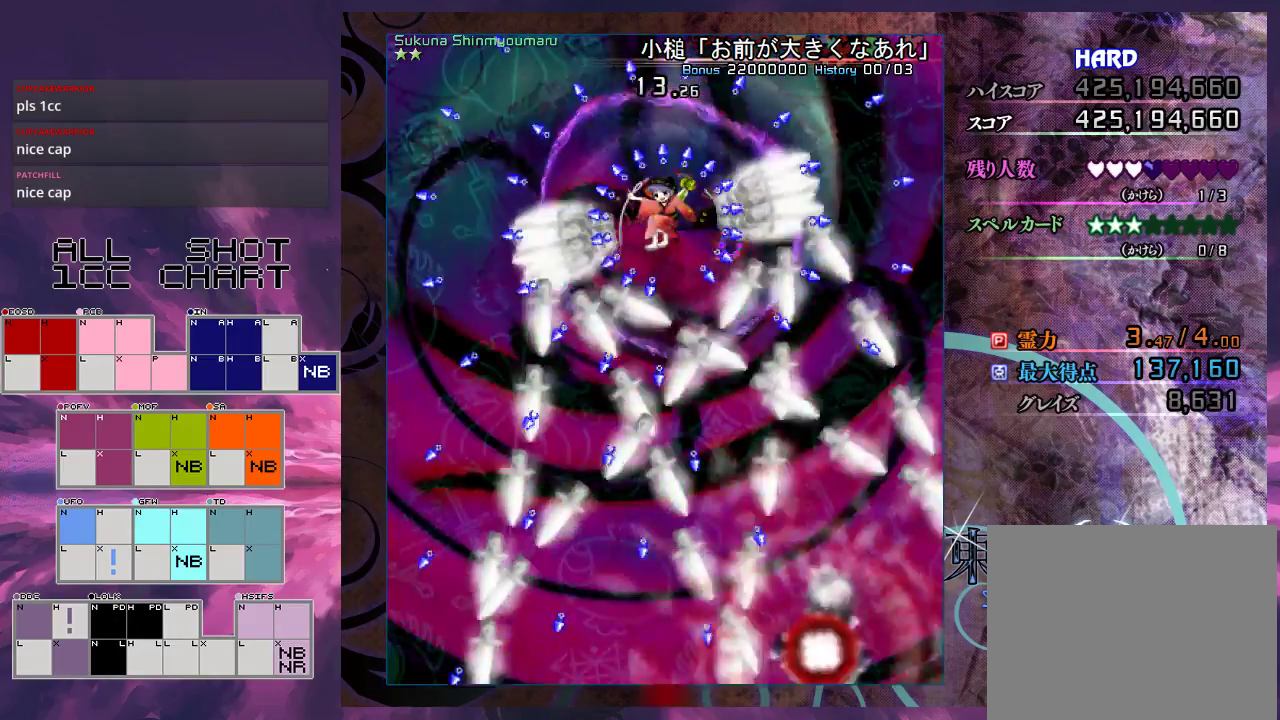
{"dt_ms": 500, "buttons": ["L1"], "left_stick": "right", "events": [[67, "left_stick", "right"], [167, "left_stick", "center"], [267, "left_stick", "down-right"], [333, "left_stick", "center"], [400, "left_stick", "right"]]}
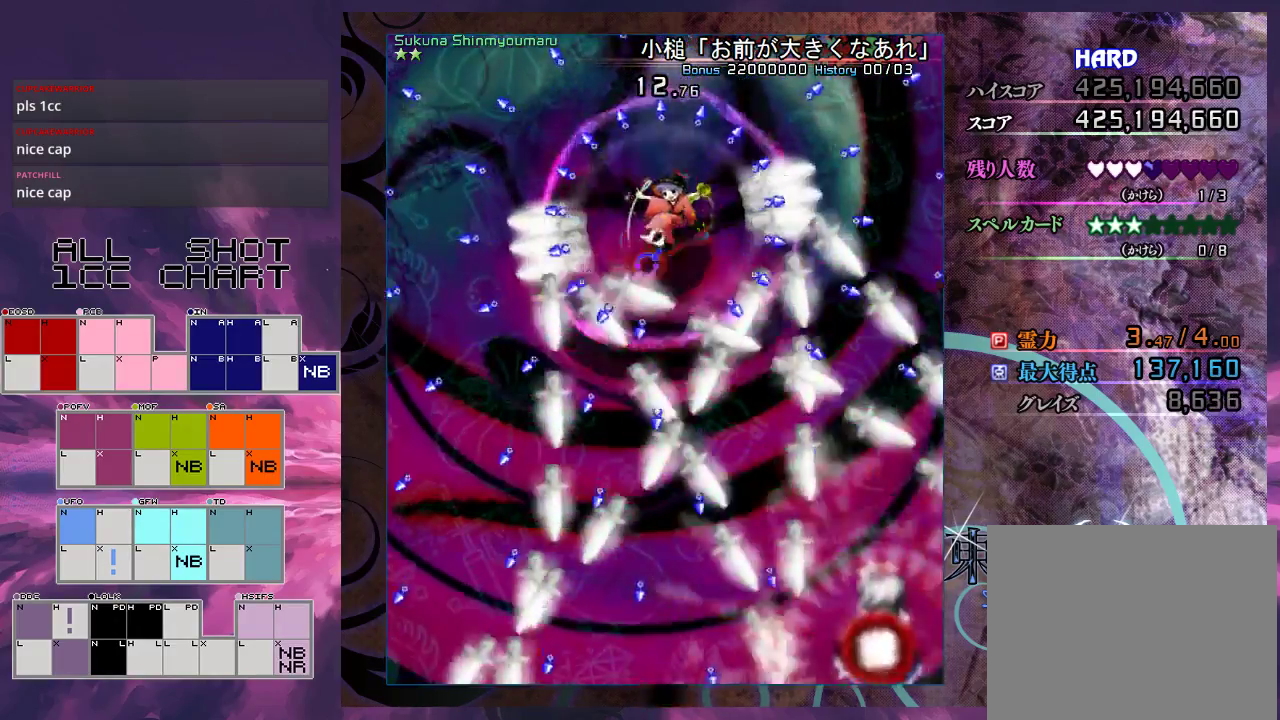
{"dt_ms": 700, "buttons": [], "left_stick": "up-right", "events": [[167, "left_stick", "center"], [233, "left_stick", "right"], [333, "left_stick", "up-right"], [667, "L1", "up"]]}
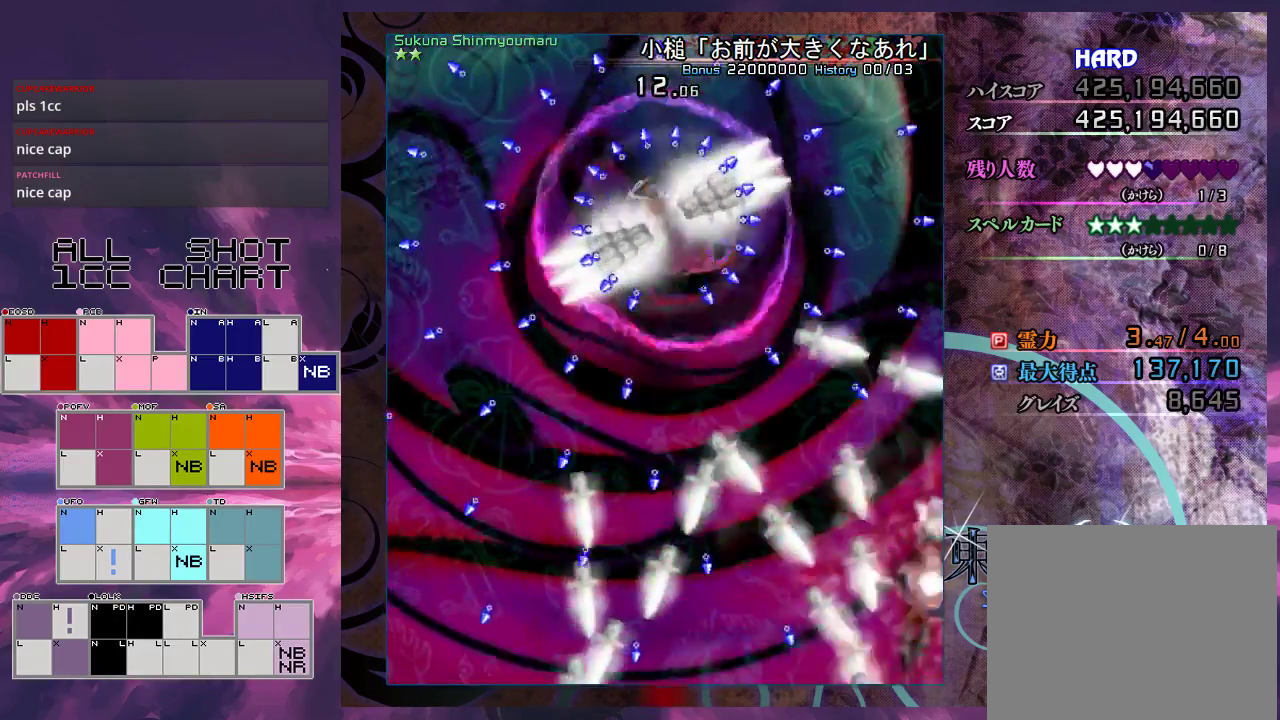
{"dt_ms": 100, "buttons": ["L1"], "left_stick": "up-right", "events": [[33, "L1", "down"]]}
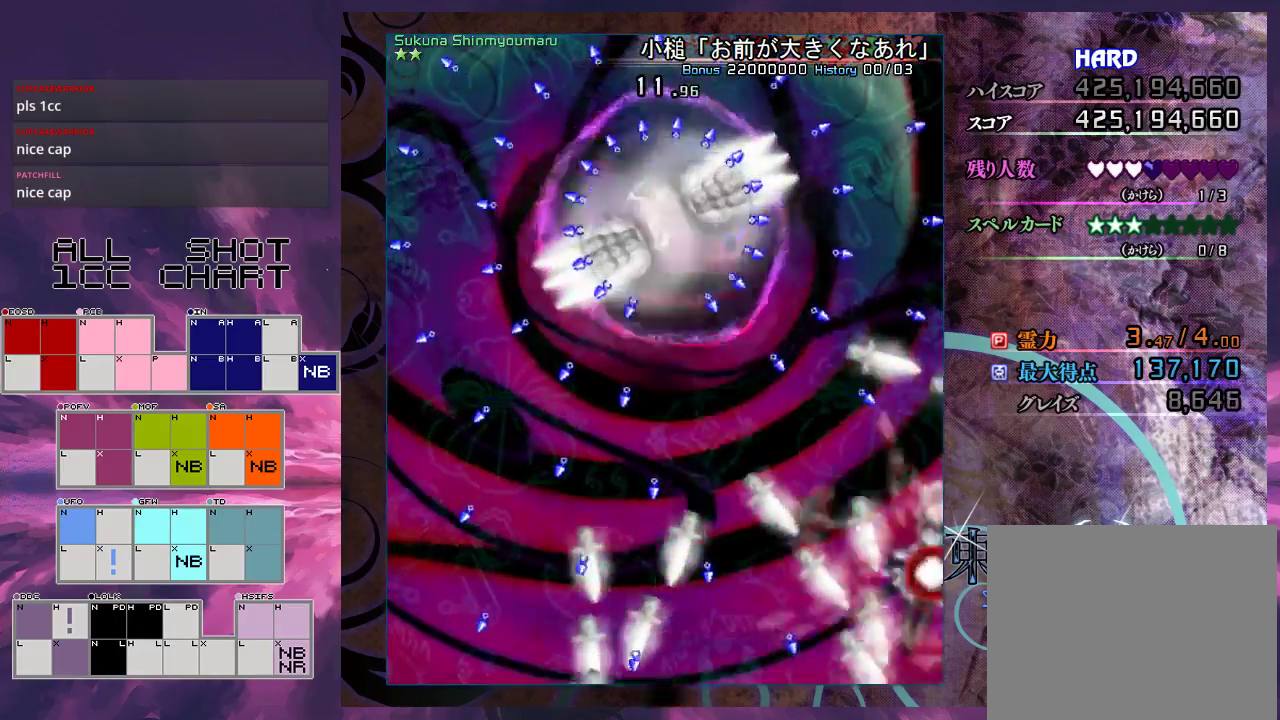
{"dt_ms": 900, "buttons": ["L1"], "left_stick": "down", "events": [[33, "L1", "up"], [100, "L1", "down"], [467, "left_stick", "center"], [867, "left_stick", "down"]]}
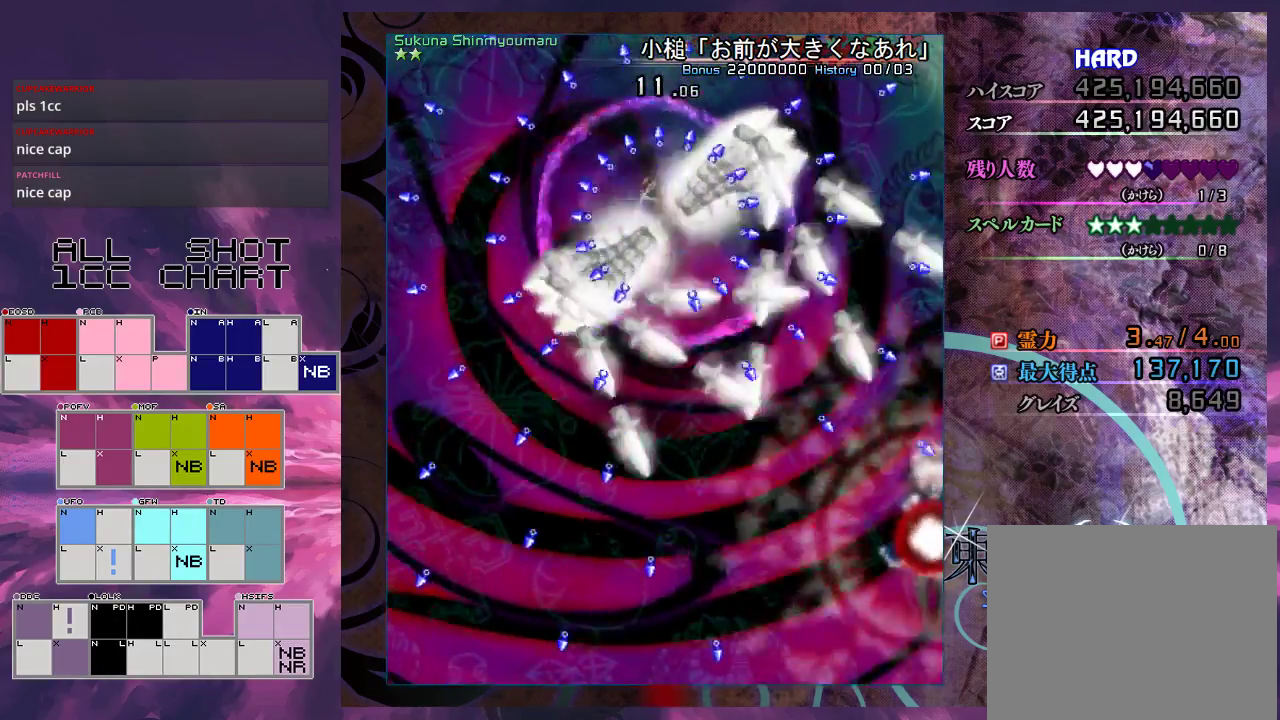
{"dt_ms": 300, "buttons": ["L1"], "left_stick": "down-left", "events": [[233, "left_stick", "down-left"]]}